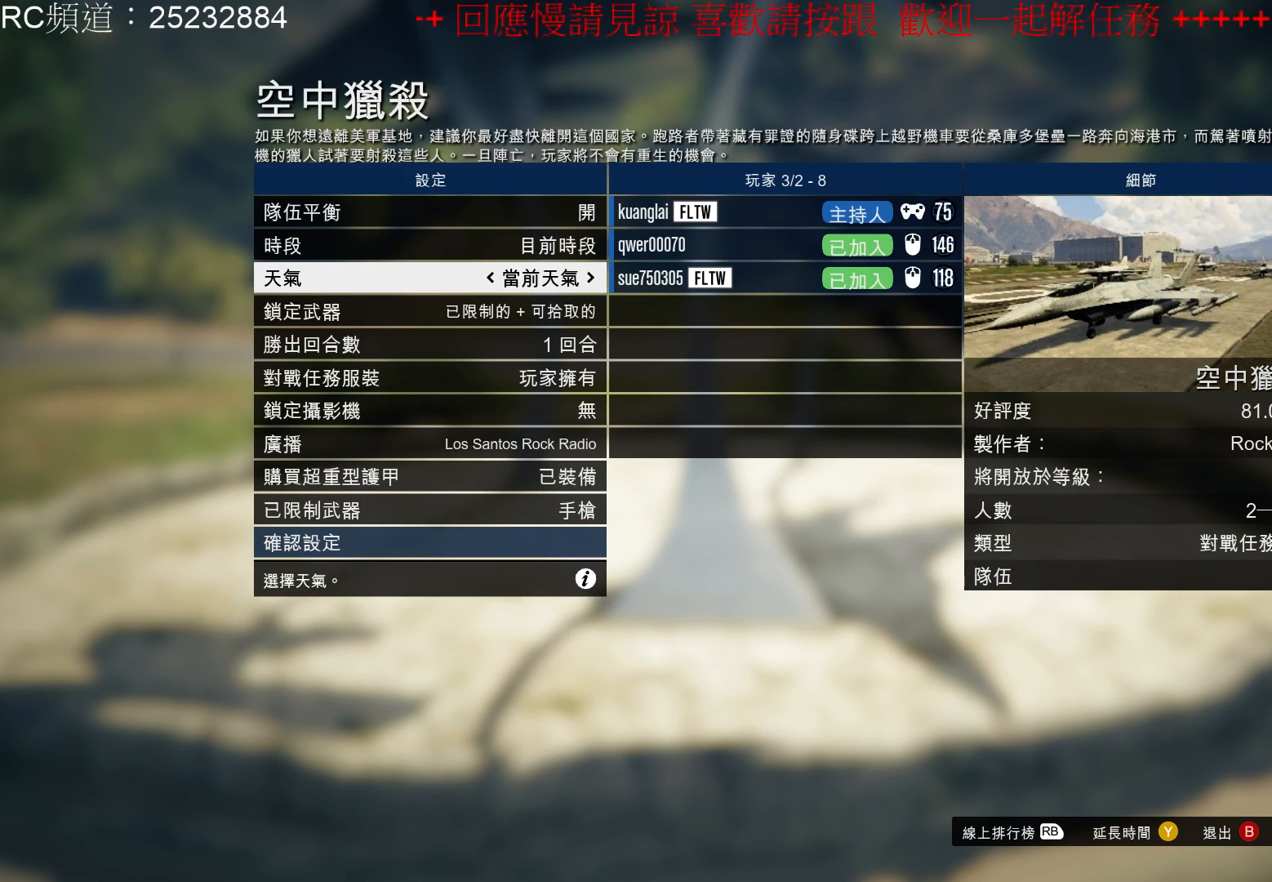
Gameplay with a controller (Xbox layout); each line is a JSON object with the inputs held at the frame after it (dt_ms = milliseconds from this image to that frame). "events" lists button and stick changes between this image and that frame as [ms after this image, input, new state], when the widget could be followed in between. Not read: L3 R3.
{"dt_ms": 500, "buttons": [], "left_stick": "center", "right_stick": "center", "events": [[200, "DPAD_DOWN", "down"], [300, "DPAD_DOWN", "up"]]}
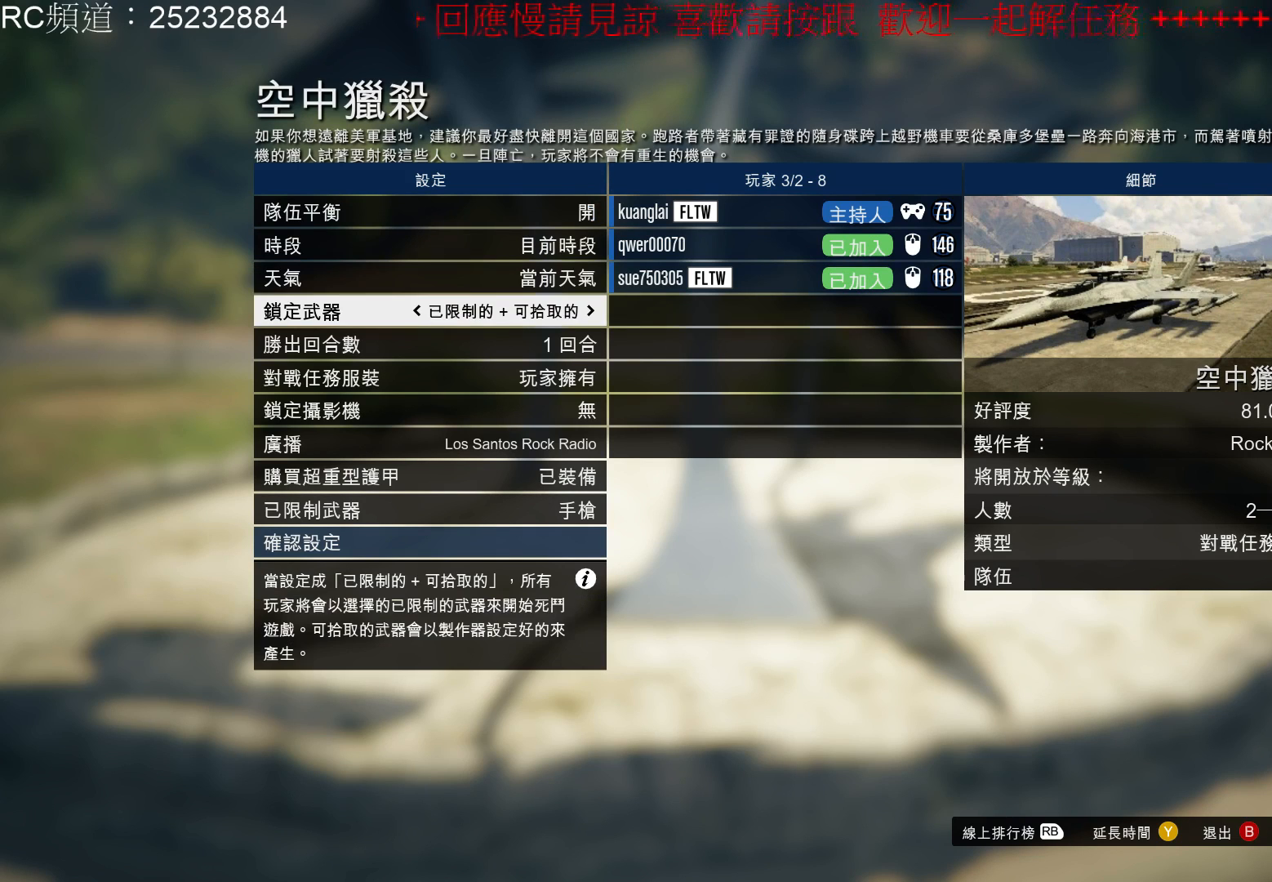
{"dt_ms": 500, "buttons": [], "left_stick": "center", "right_stick": "center", "events": []}
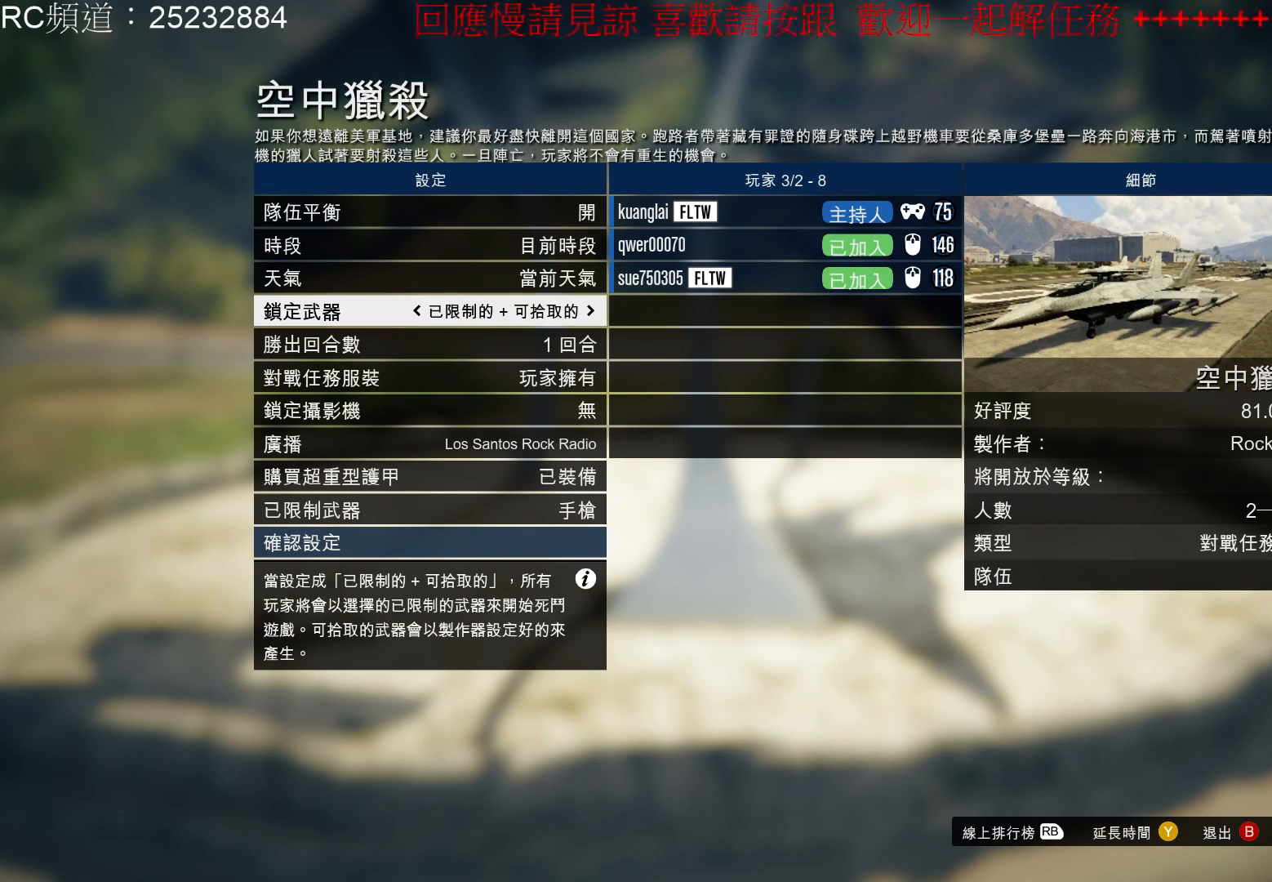
{"dt_ms": 500, "buttons": ["DPAD_DOWN"], "left_stick": "center", "right_stick": "center", "events": [[200, "DPAD_DOWN", "down"], [367, "DPAD_DOWN", "up"], [500, "DPAD_DOWN", "down"]]}
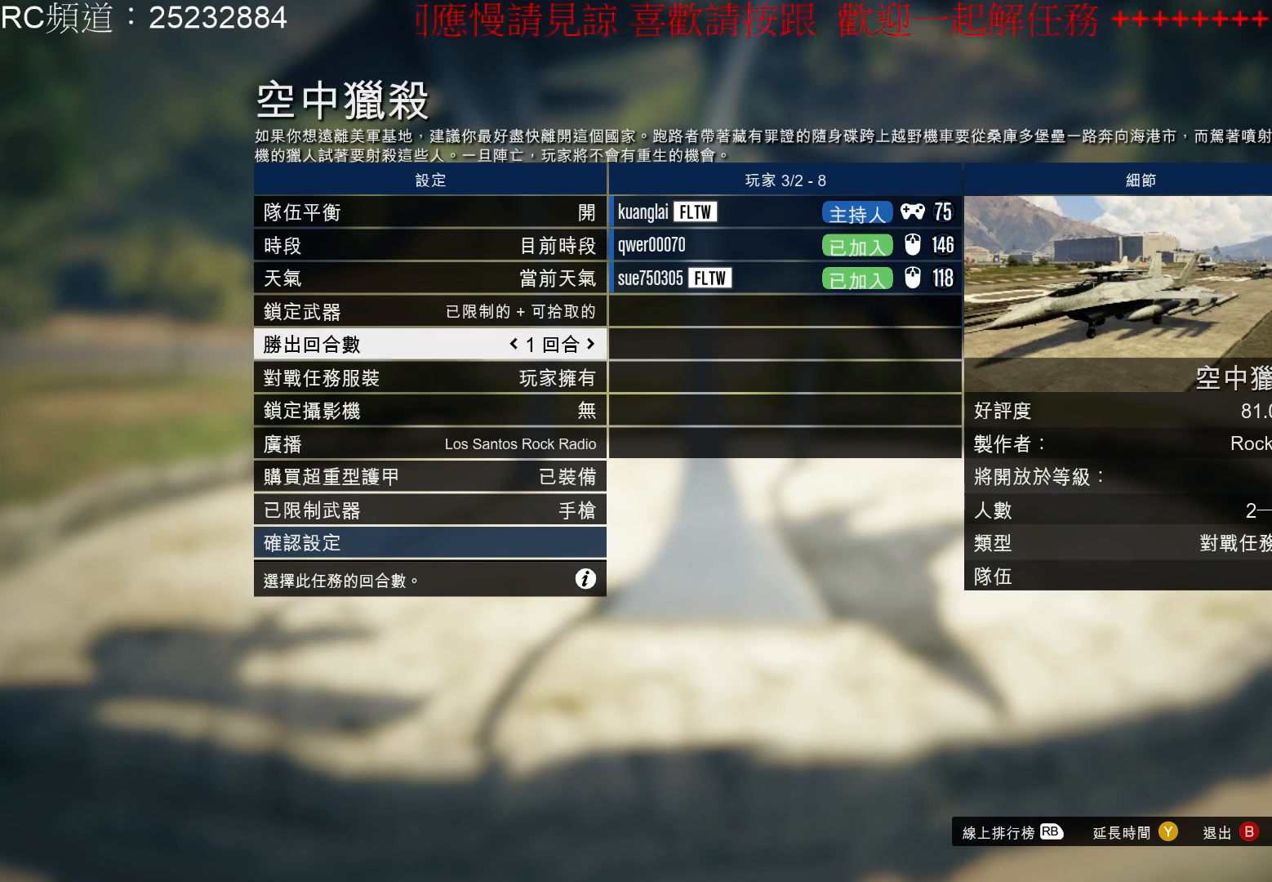
{"dt_ms": 500, "buttons": [], "left_stick": "center", "right_stick": "center", "events": [[67, "DPAD_DOWN", "up"]]}
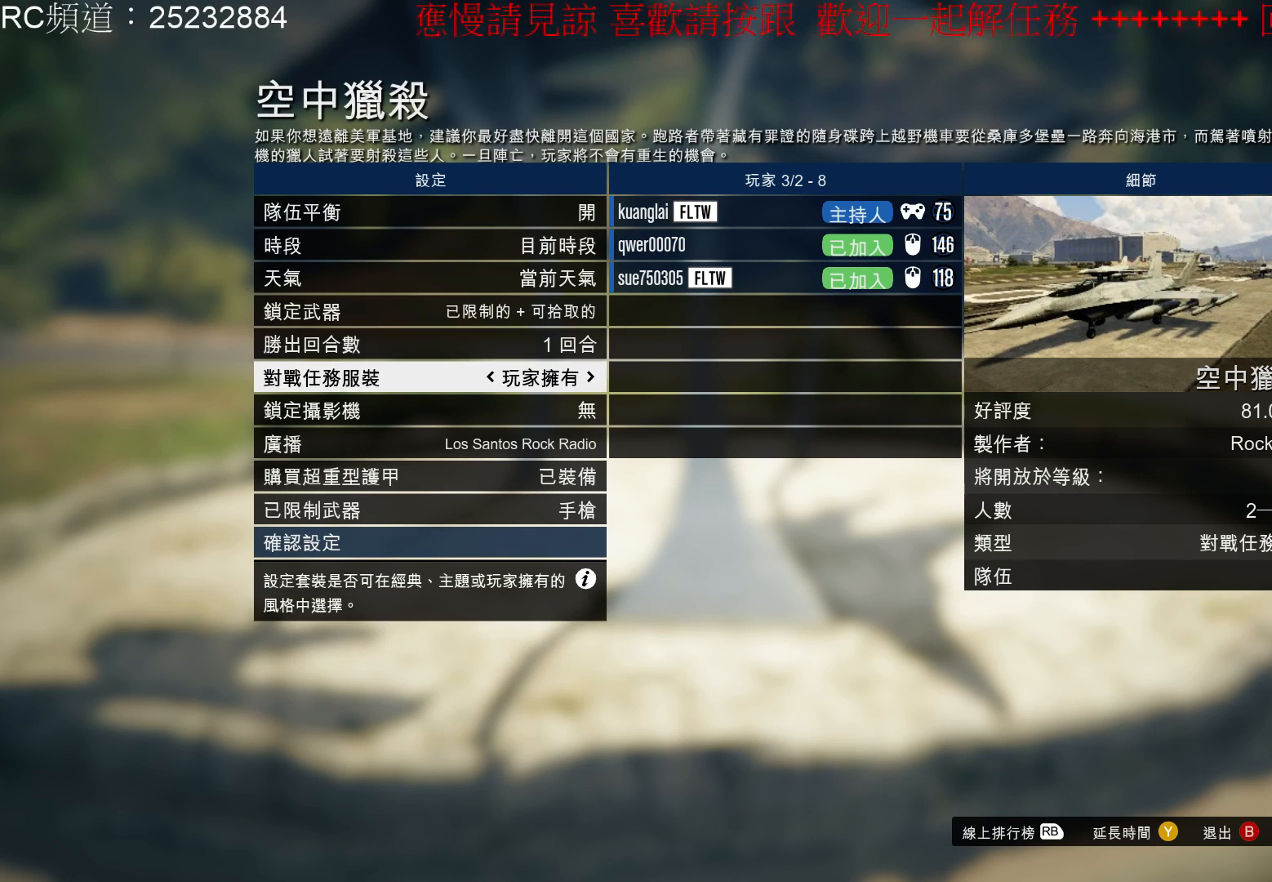
{"dt_ms": 500, "buttons": [], "left_stick": "center", "right_stick": "center", "events": []}
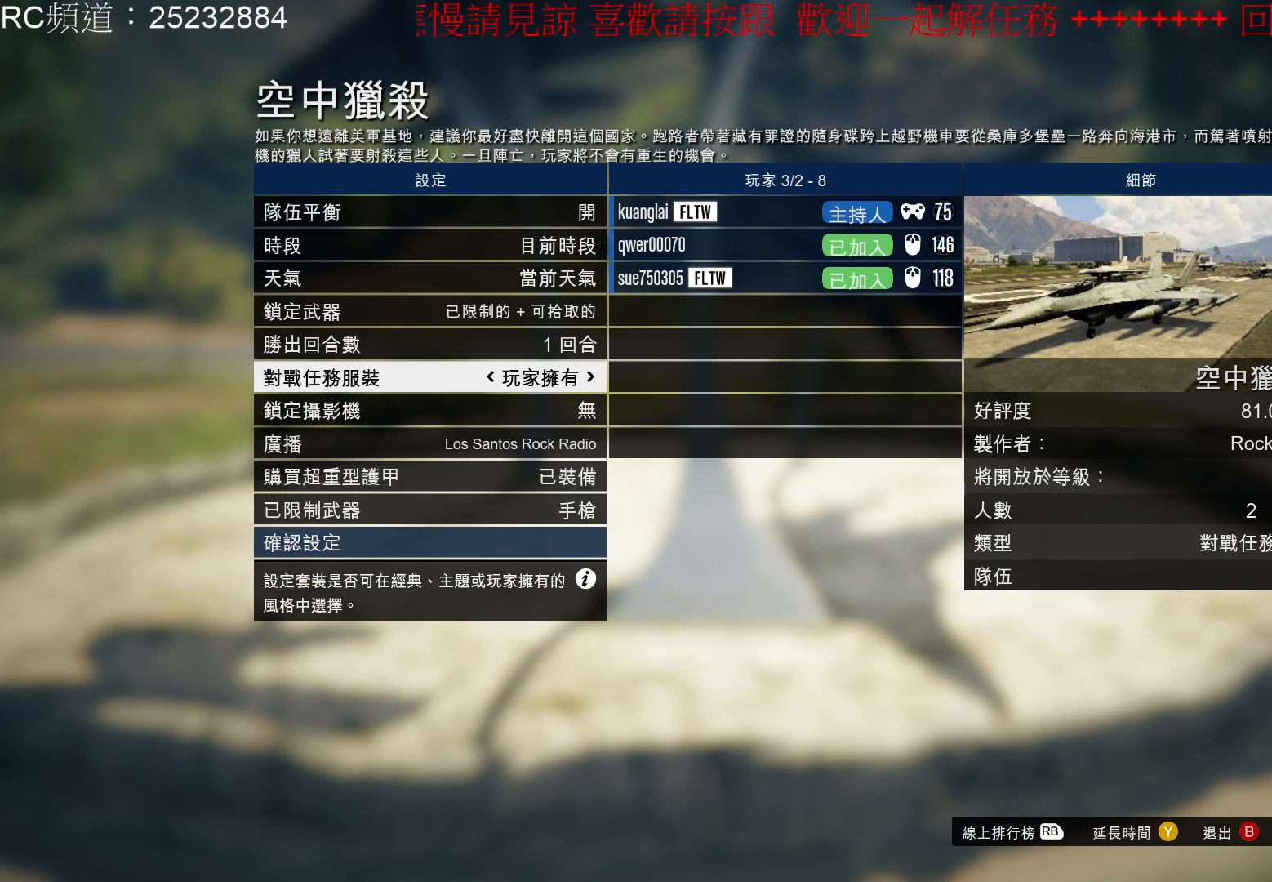
{"dt_ms": 500, "buttons": [], "left_stick": "center", "right_stick": "center", "events": [[33, "DPAD_UP", "down"], [167, "DPAD_UP", "up"]]}
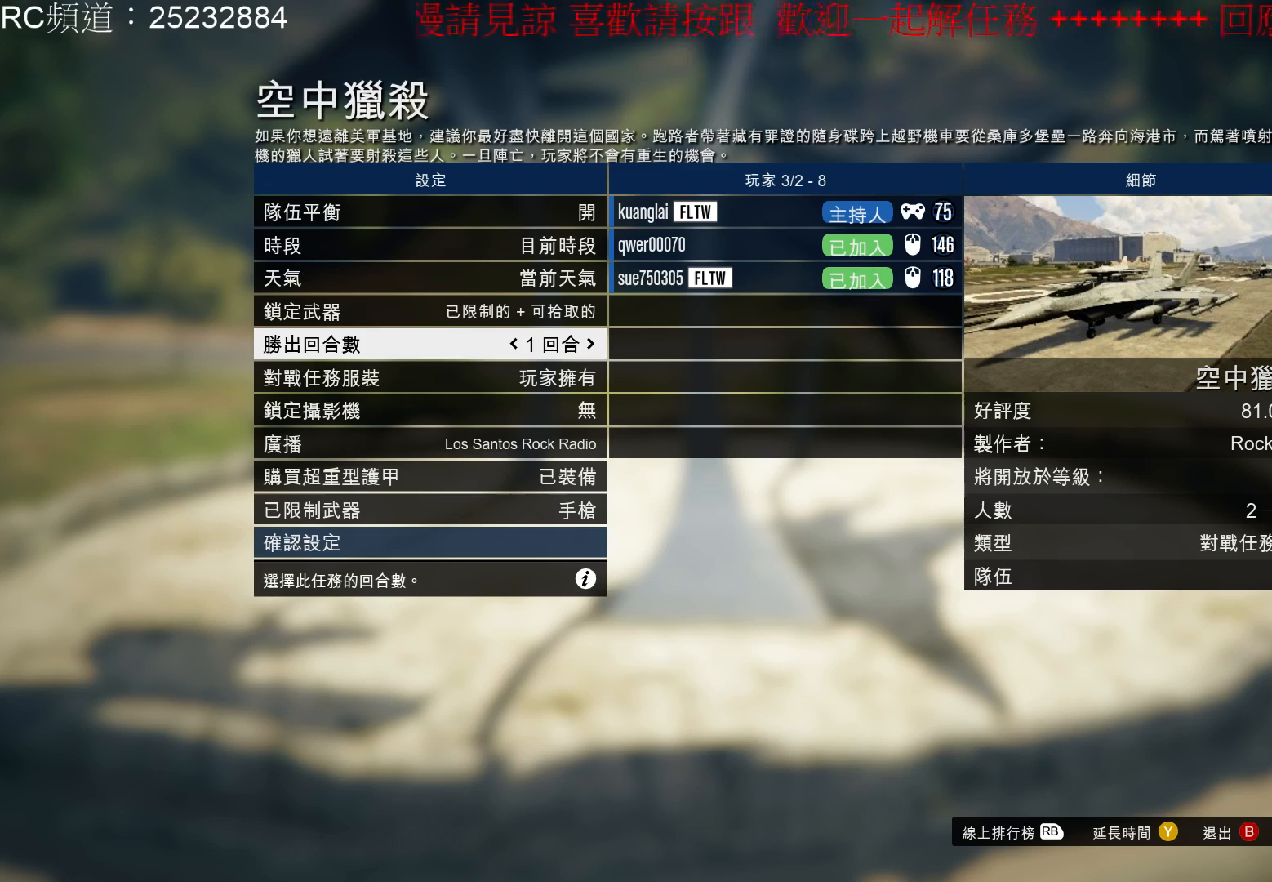
{"dt_ms": 500, "buttons": [], "left_stick": "center", "right_stick": "center", "events": [[167, "DPAD_DOWN", "down"], [267, "DPAD_DOWN", "up"], [400, "DPAD_DOWN", "down"], [467, "DPAD_DOWN", "up"]]}
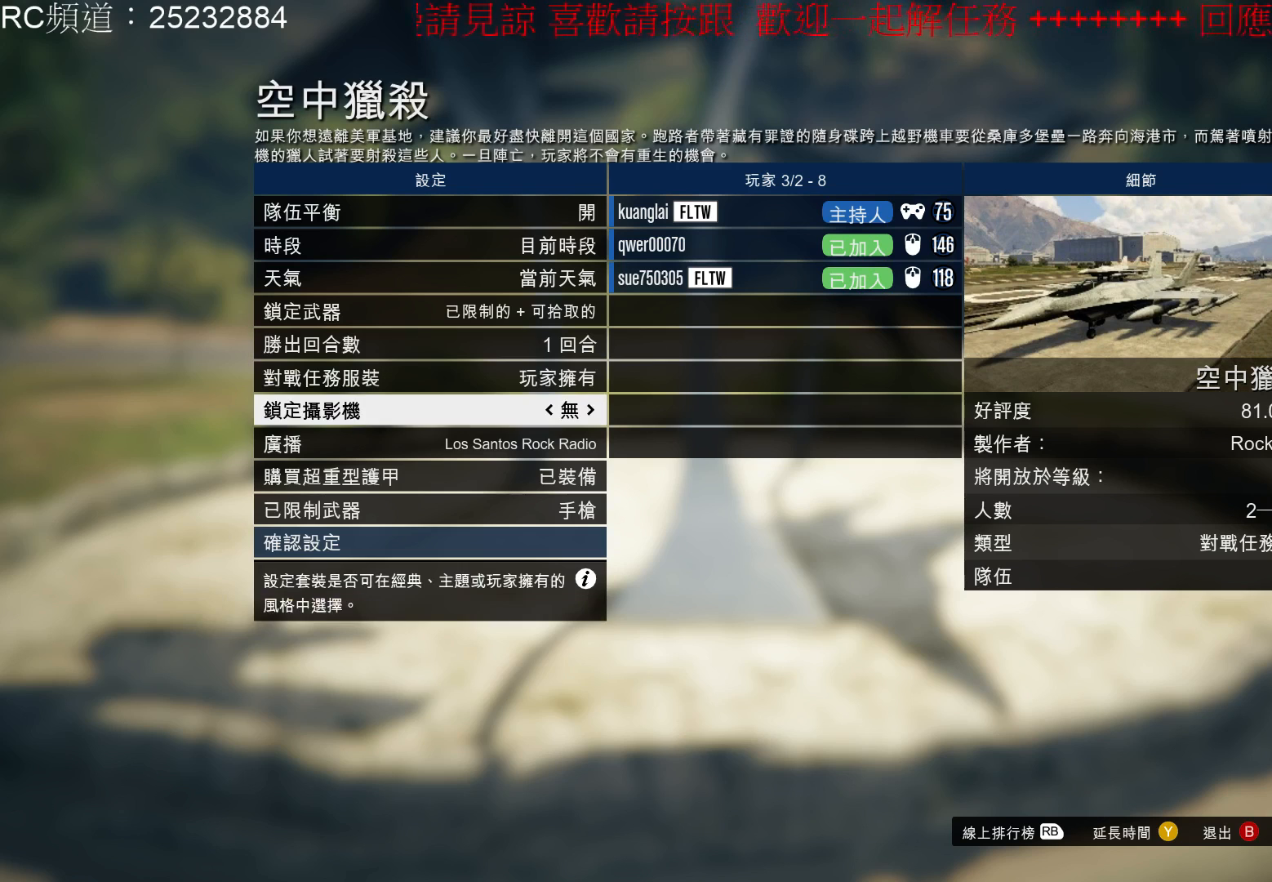
{"dt_ms": 1000, "buttons": [], "left_stick": "center", "right_stick": "center"}
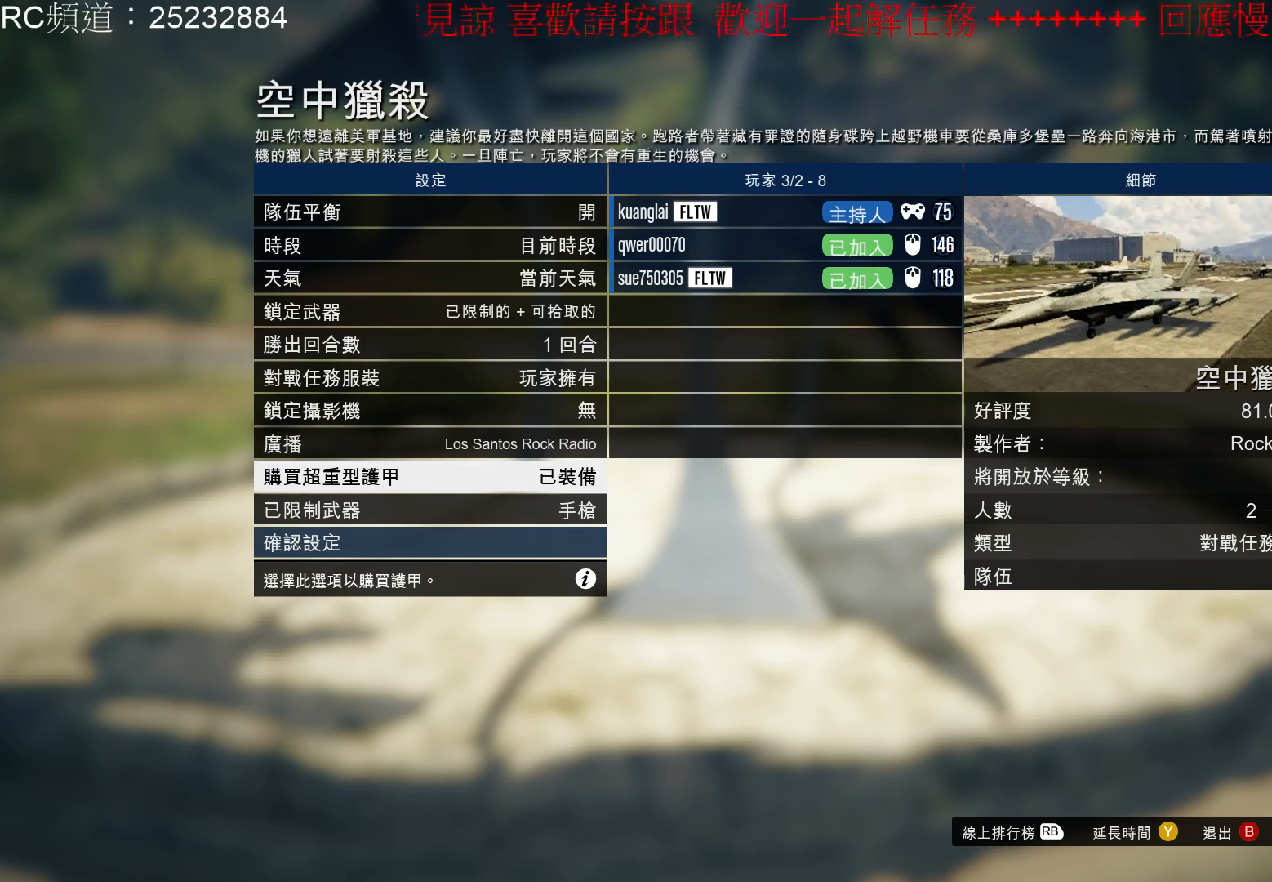
{"dt_ms": 500, "buttons": [], "left_stick": "center", "right_stick": "center"}
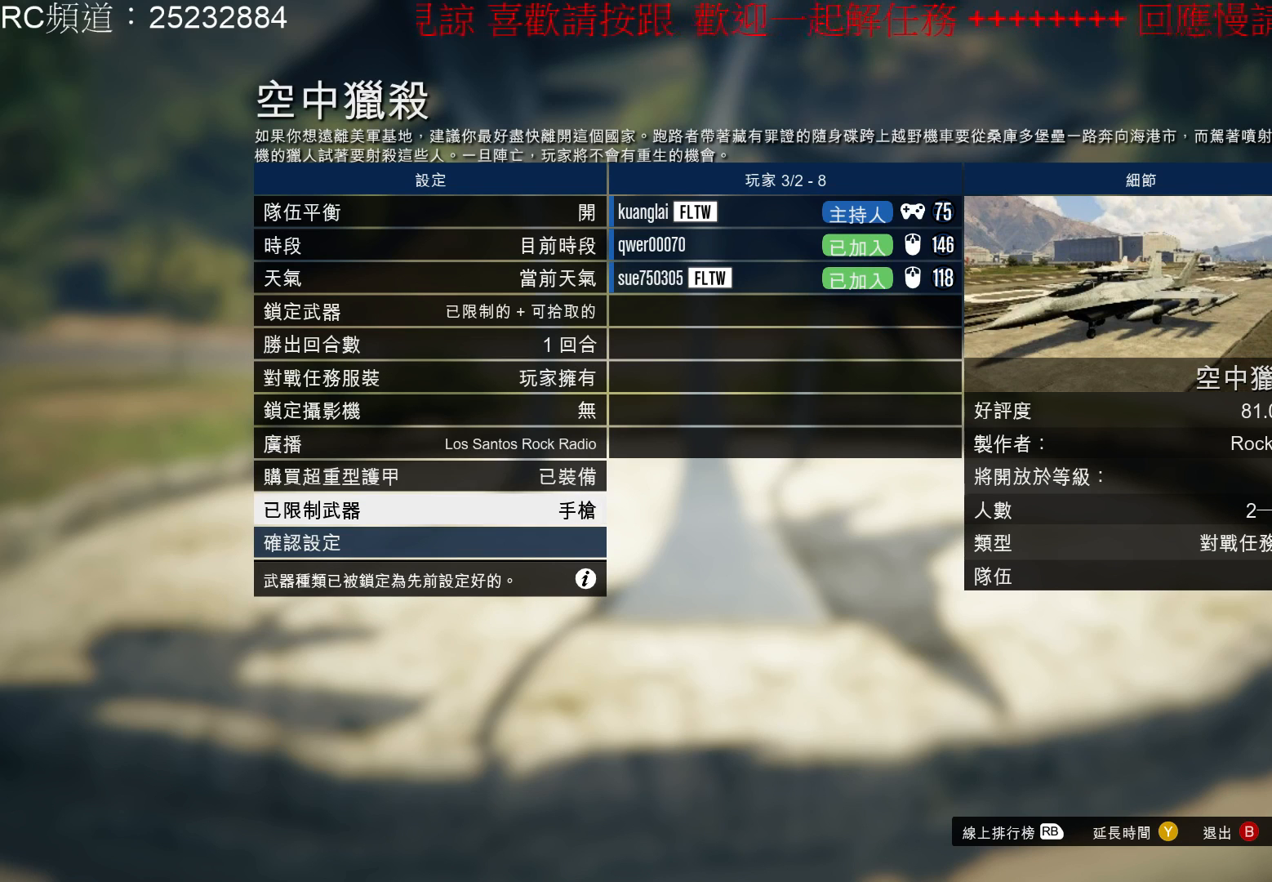
{"dt_ms": 500, "buttons": [], "left_stick": "center", "right_stick": "center", "events": []}
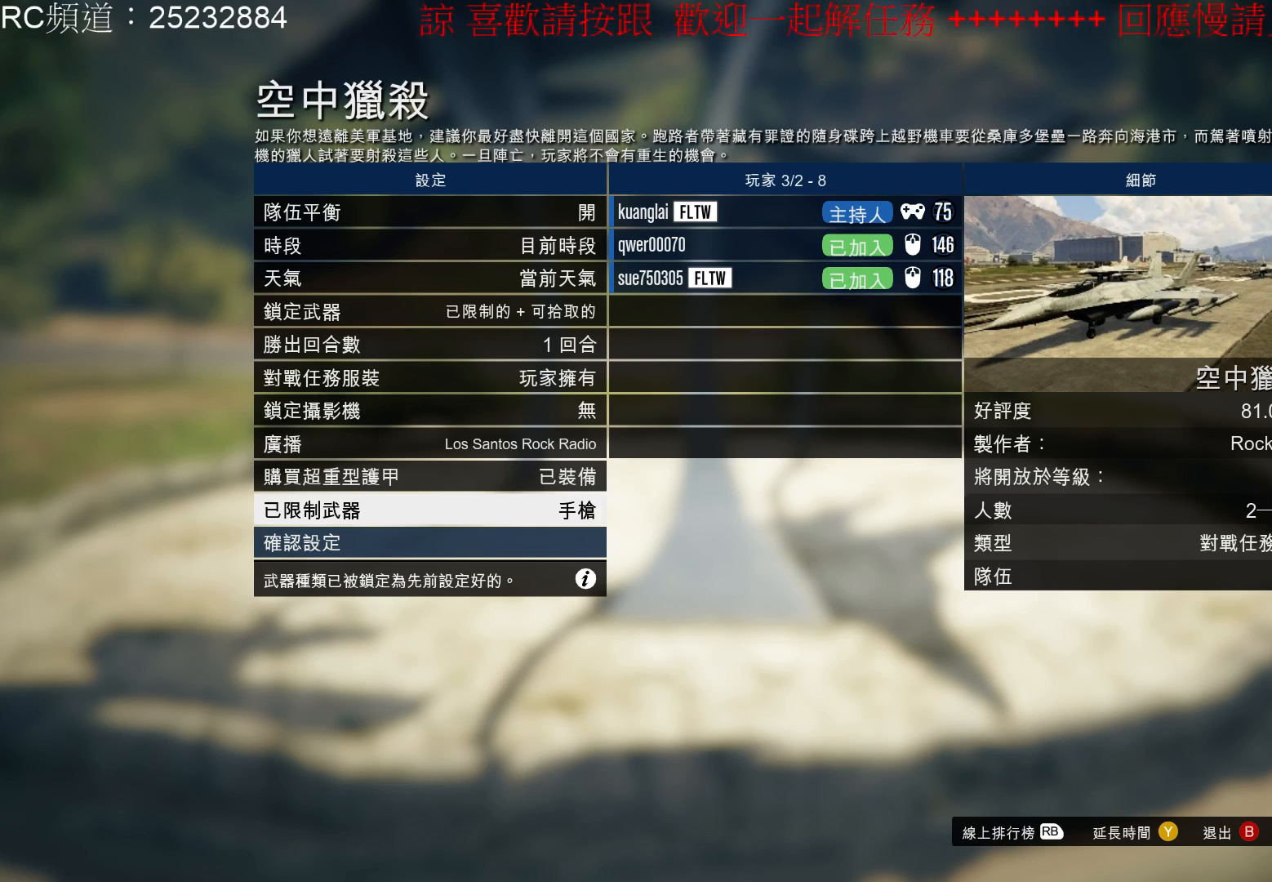
{"dt_ms": 500, "buttons": ["DPAD_RIGHT"], "left_stick": "center", "right_stick": "center", "events": [[367, "DPAD_RIGHT", "down"]]}
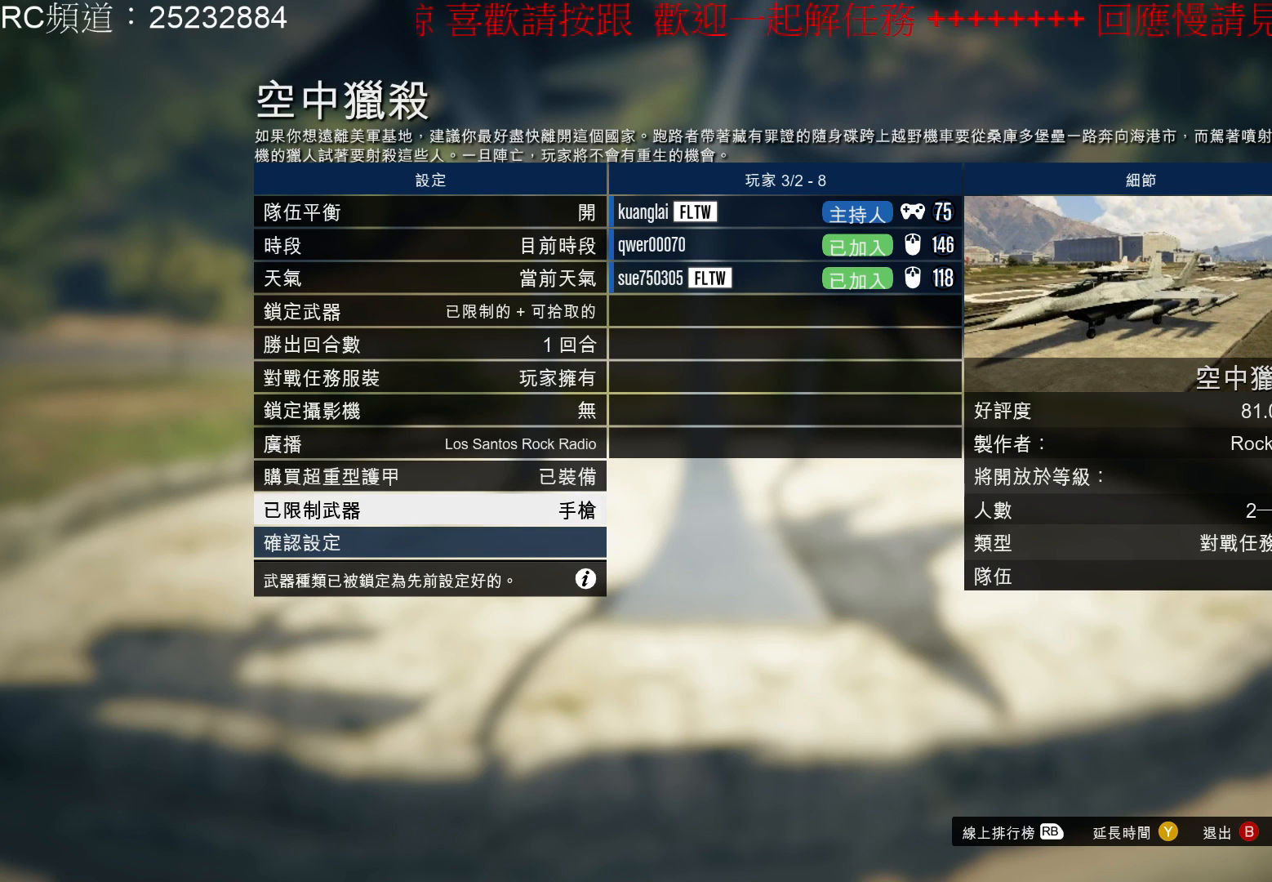
{"dt_ms": 500, "buttons": ["DPAD_DOWN"], "left_stick": "center", "right_stick": "center", "events": [[33, "DPAD_RIGHT", "up"], [400, "DPAD_DOWN", "down"]]}
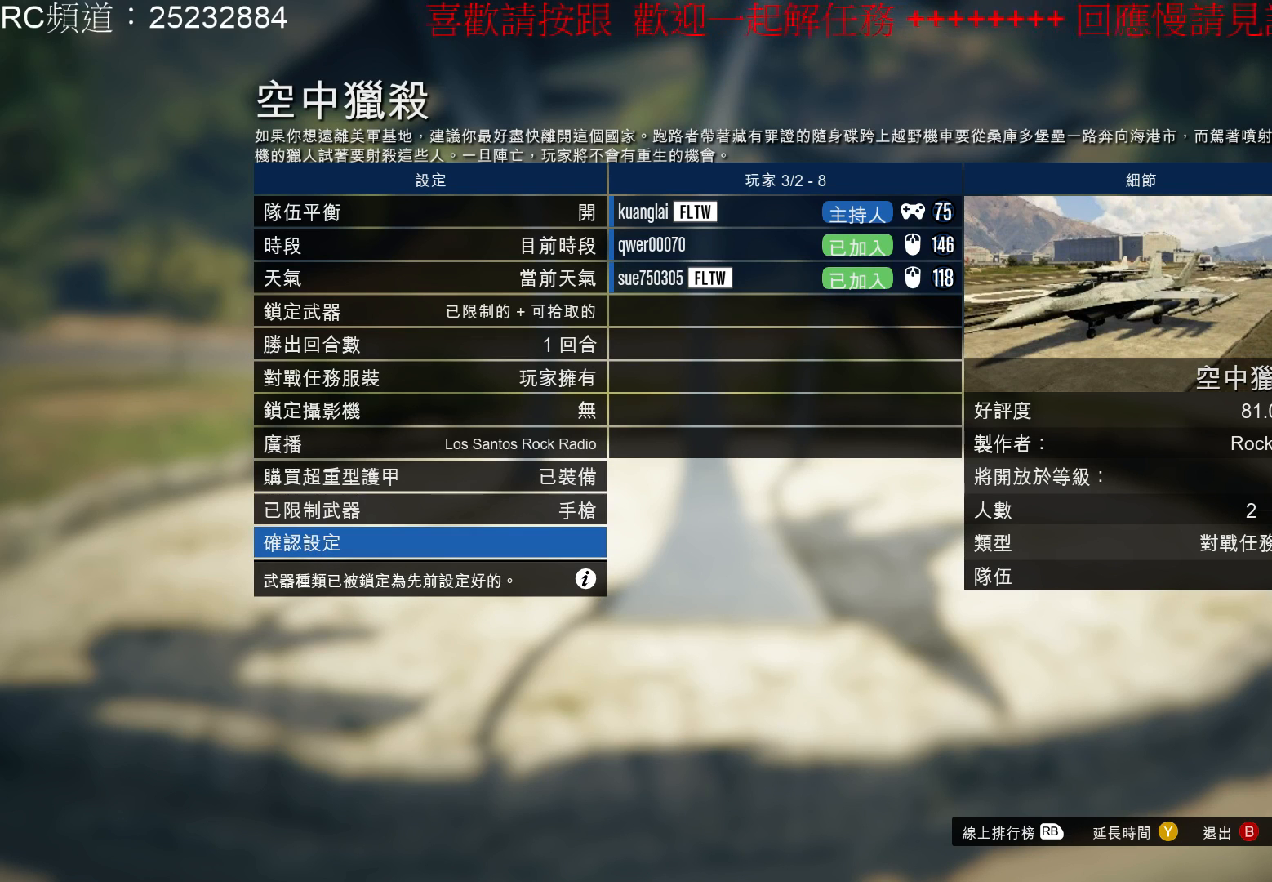
{"dt_ms": 500, "buttons": [], "left_stick": "center", "right_stick": "center", "events": [[33, "DPAD_DOWN", "up"]]}
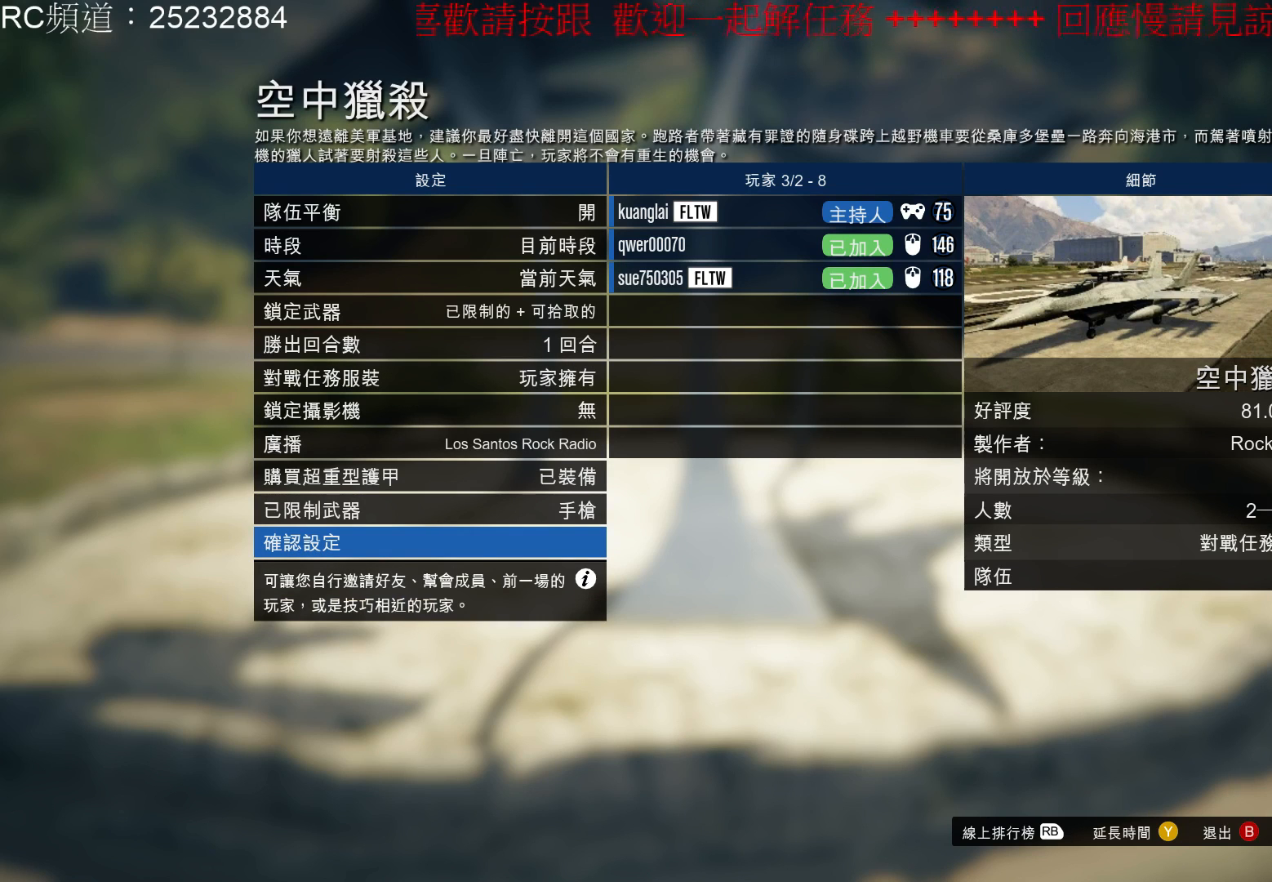
{"dt_ms": 500, "buttons": [], "left_stick": "center", "right_stick": "center", "events": []}
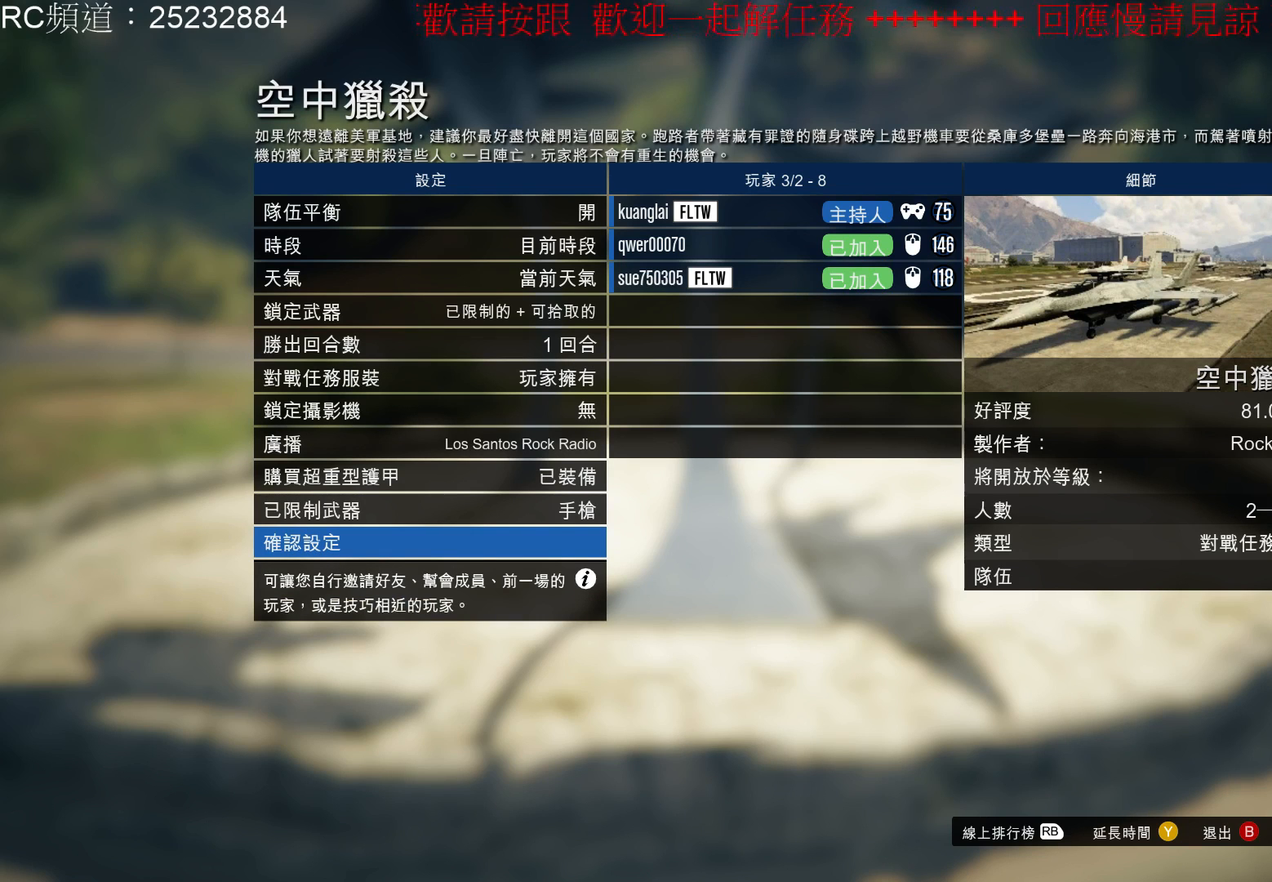
{"dt_ms": 500, "buttons": [], "left_stick": "center", "right_stick": "center", "events": []}
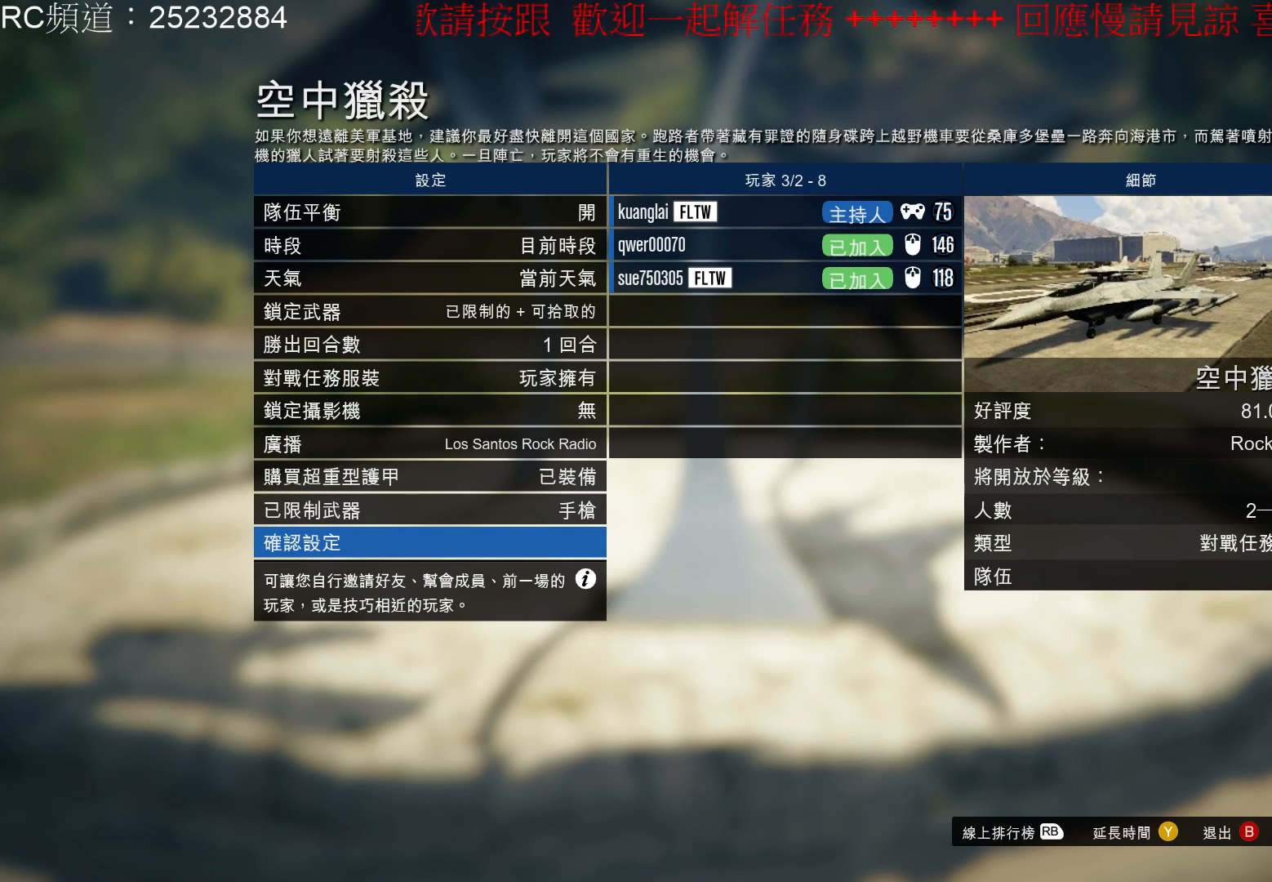
{"dt_ms": 500, "buttons": [], "left_stick": "center", "right_stick": "center", "events": []}
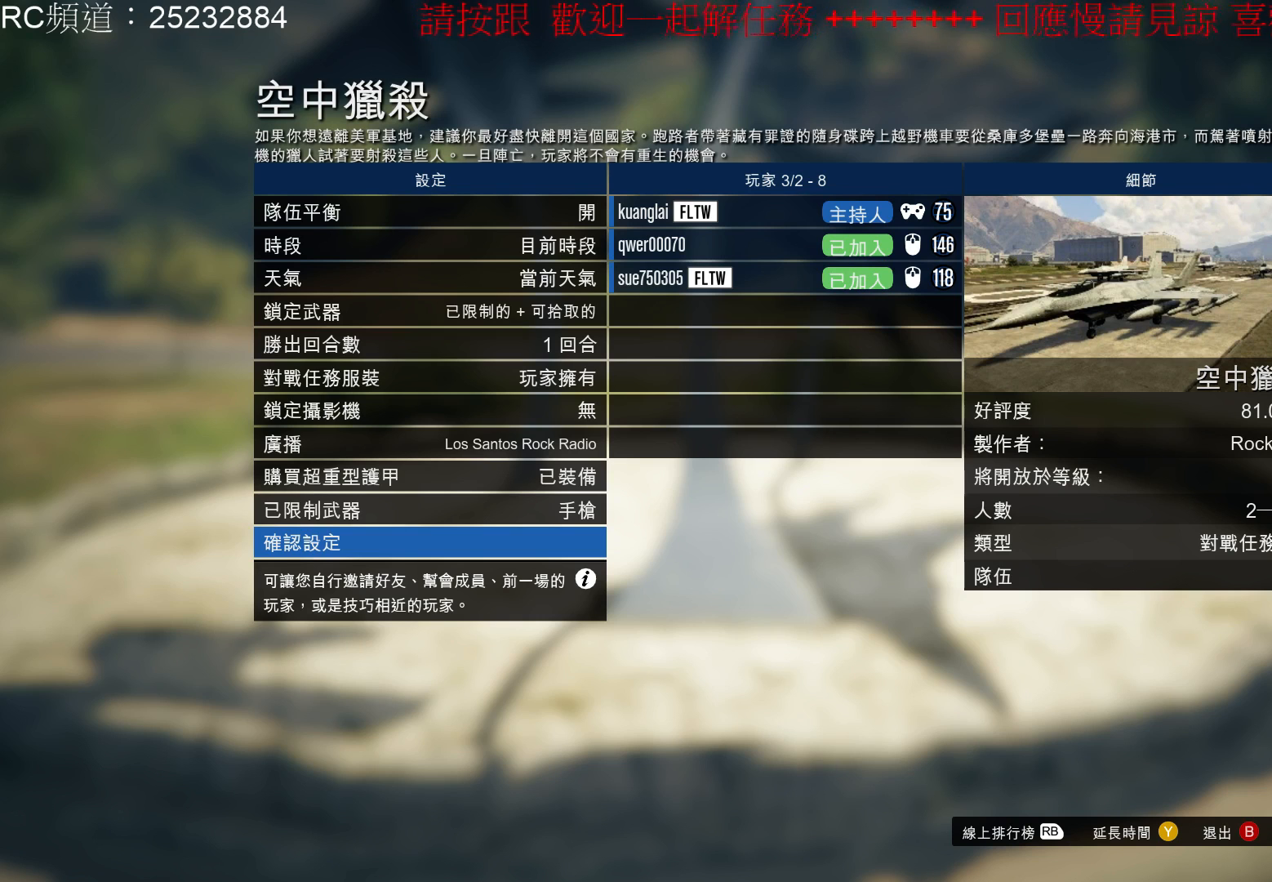
{"dt_ms": 500, "buttons": [], "left_stick": "center", "right_stick": "center", "events": []}
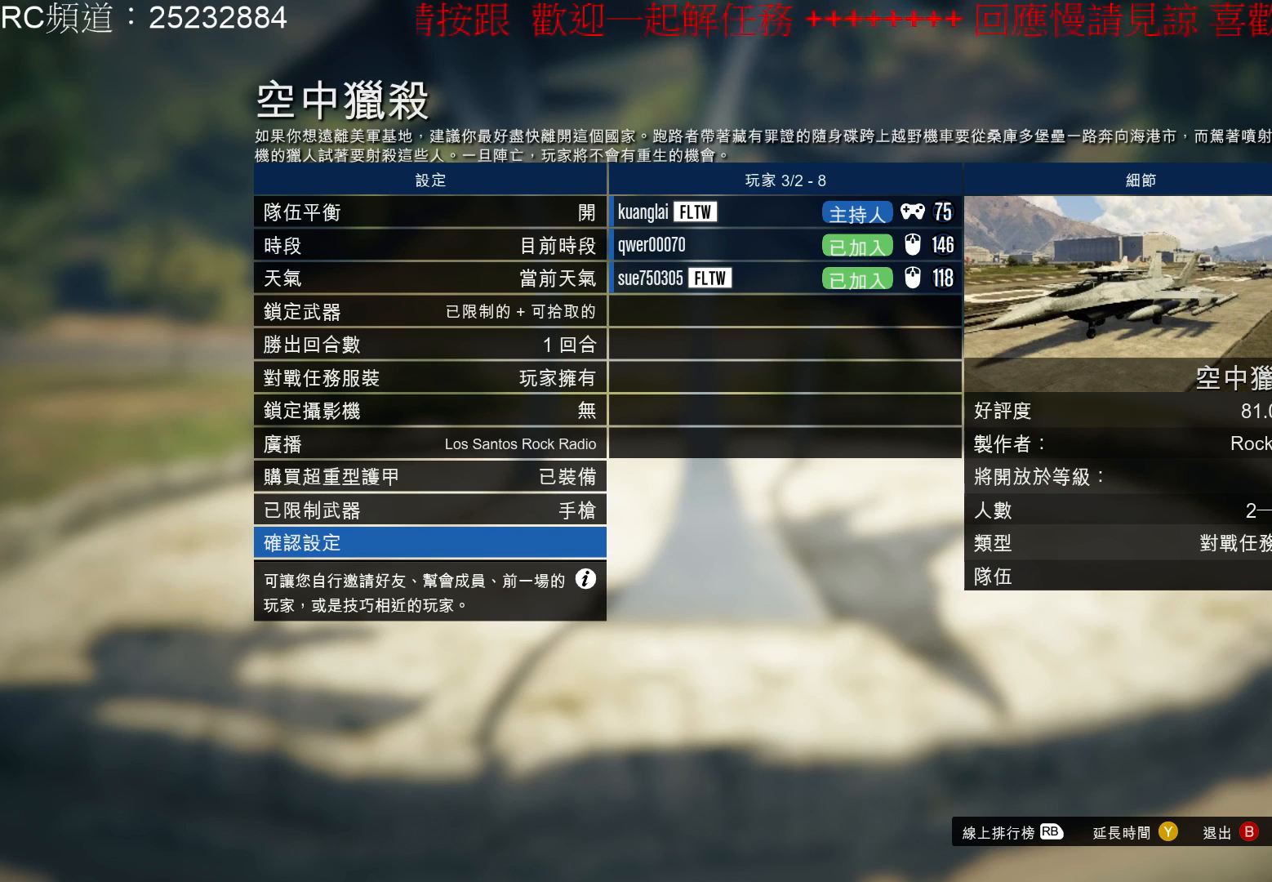
{"dt_ms": 500, "buttons": [], "left_stick": "center", "right_stick": "center", "events": []}
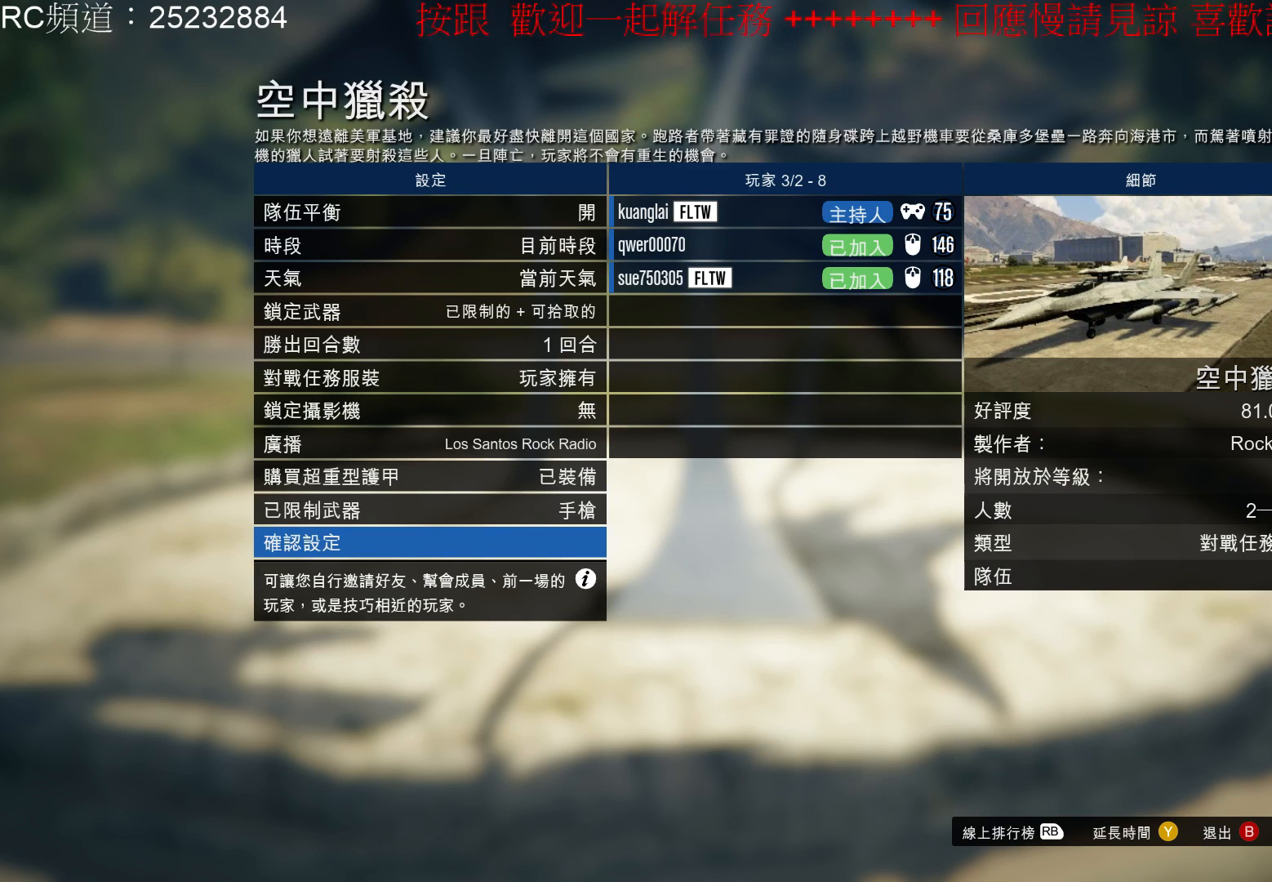
{"dt_ms": 500, "buttons": [], "left_stick": "center", "right_stick": "center", "events": []}
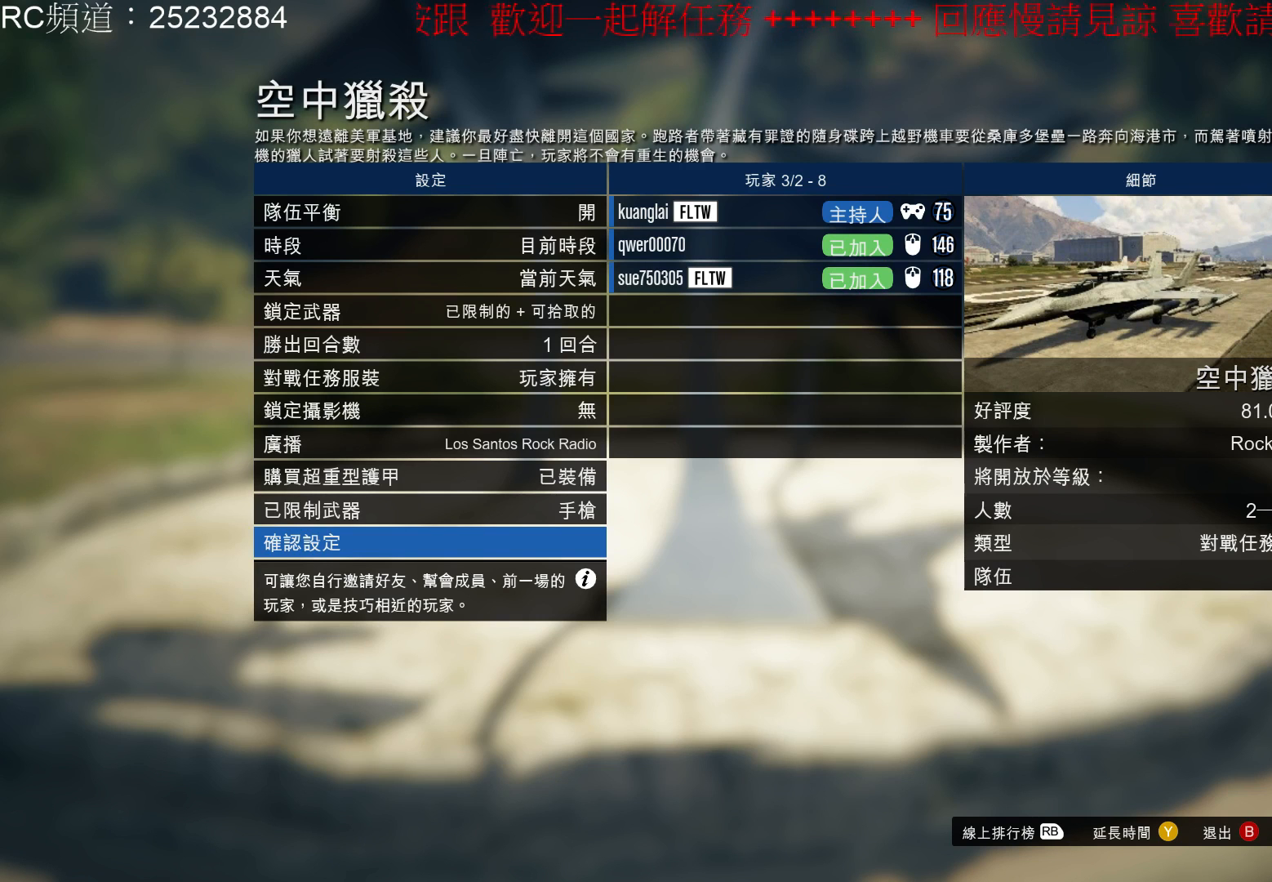
{"dt_ms": 500, "buttons": [], "left_stick": "center", "right_stick": "center", "events": [[333, "A", "down"], [433, "A", "up"]]}
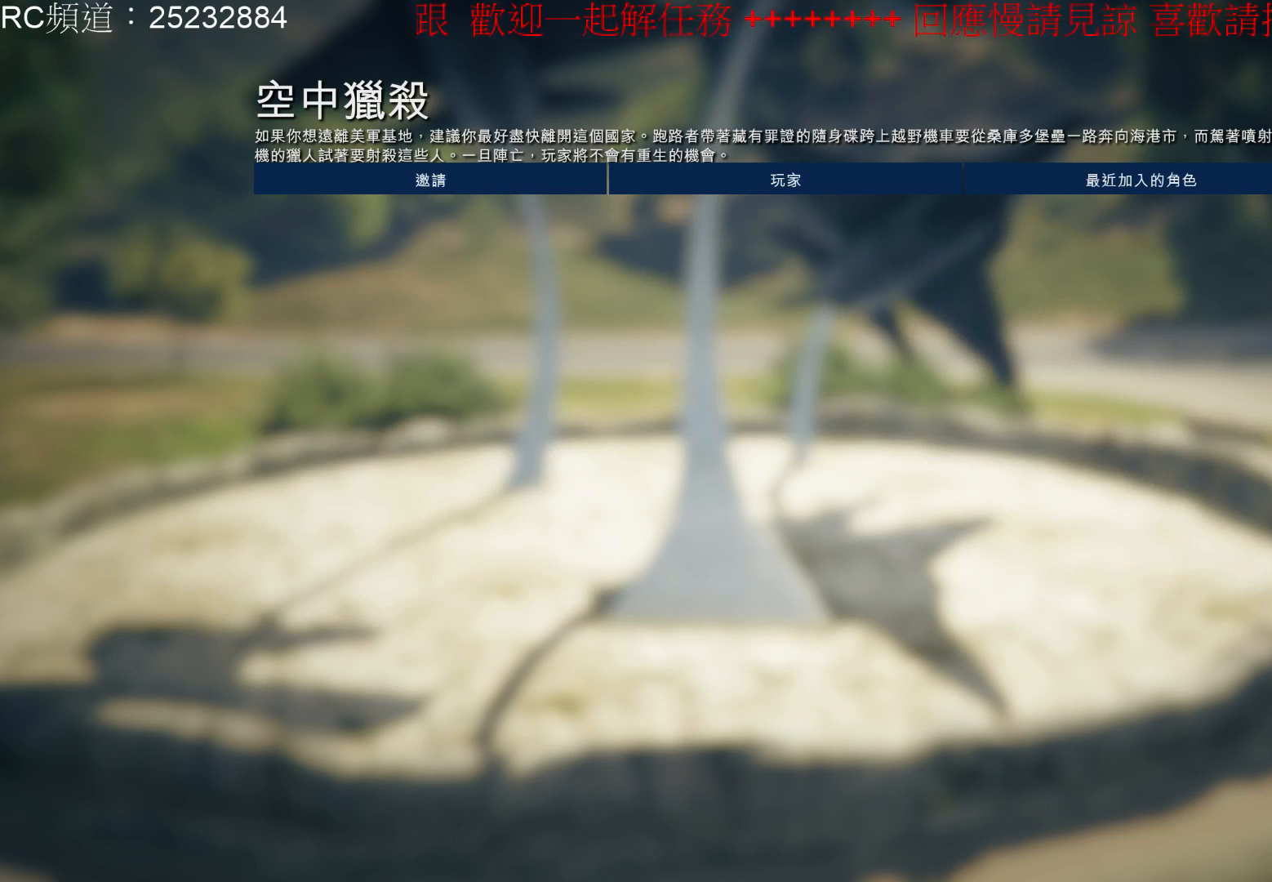
{"dt_ms": 500, "buttons": [], "left_stick": "center", "right_stick": "center", "events": []}
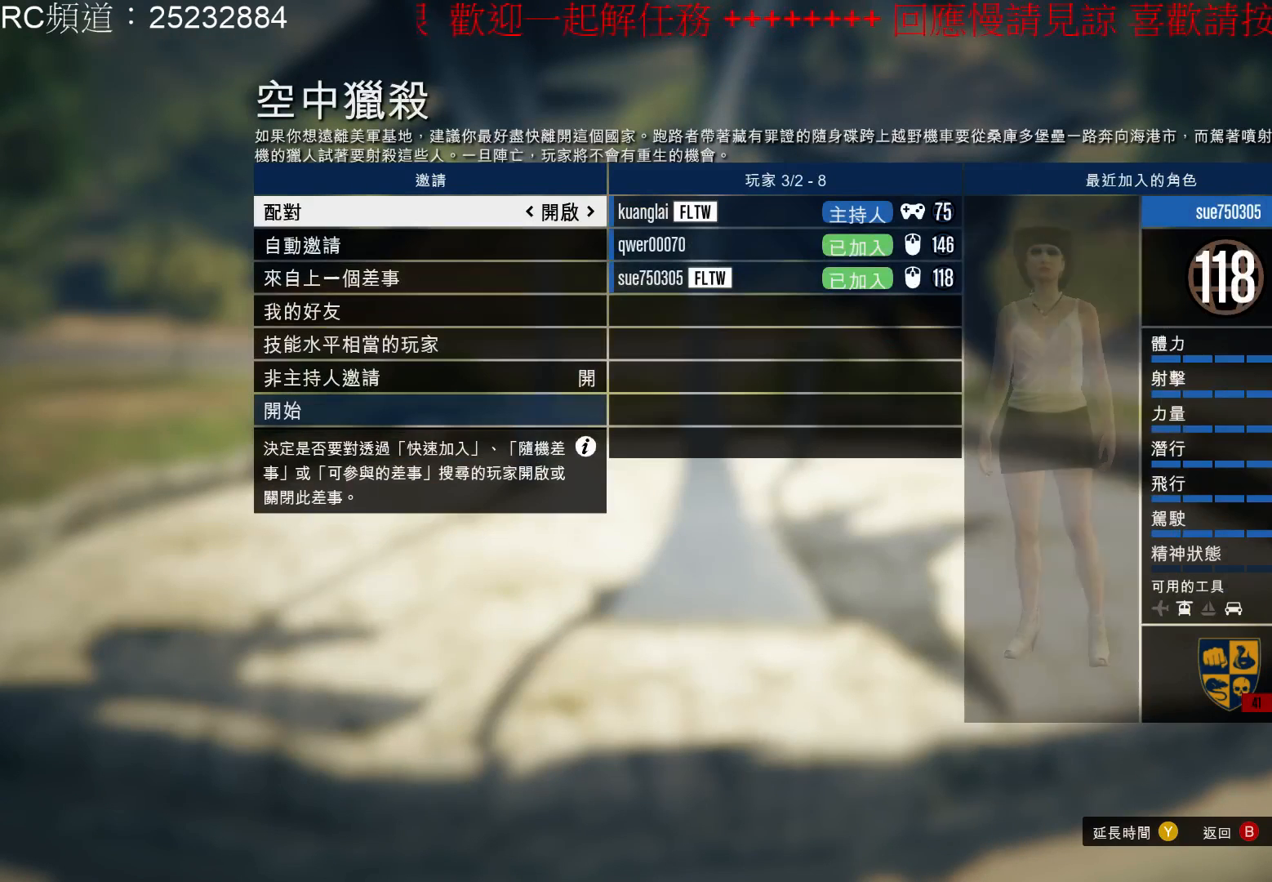
{"dt_ms": 500, "buttons": [], "left_stick": "center", "right_stick": "center", "events": []}
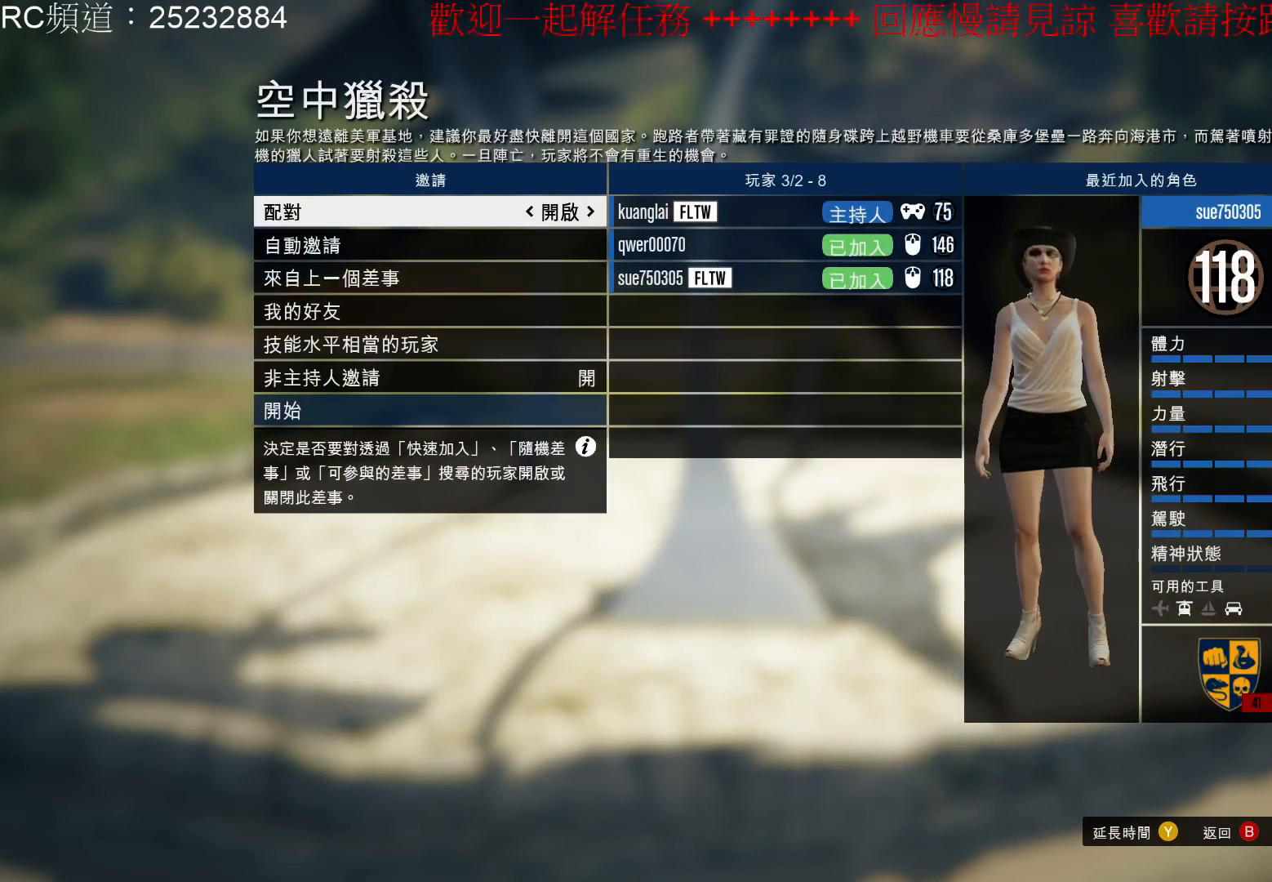
{"dt_ms": 500, "buttons": [], "left_stick": "center", "right_stick": "center", "events": []}
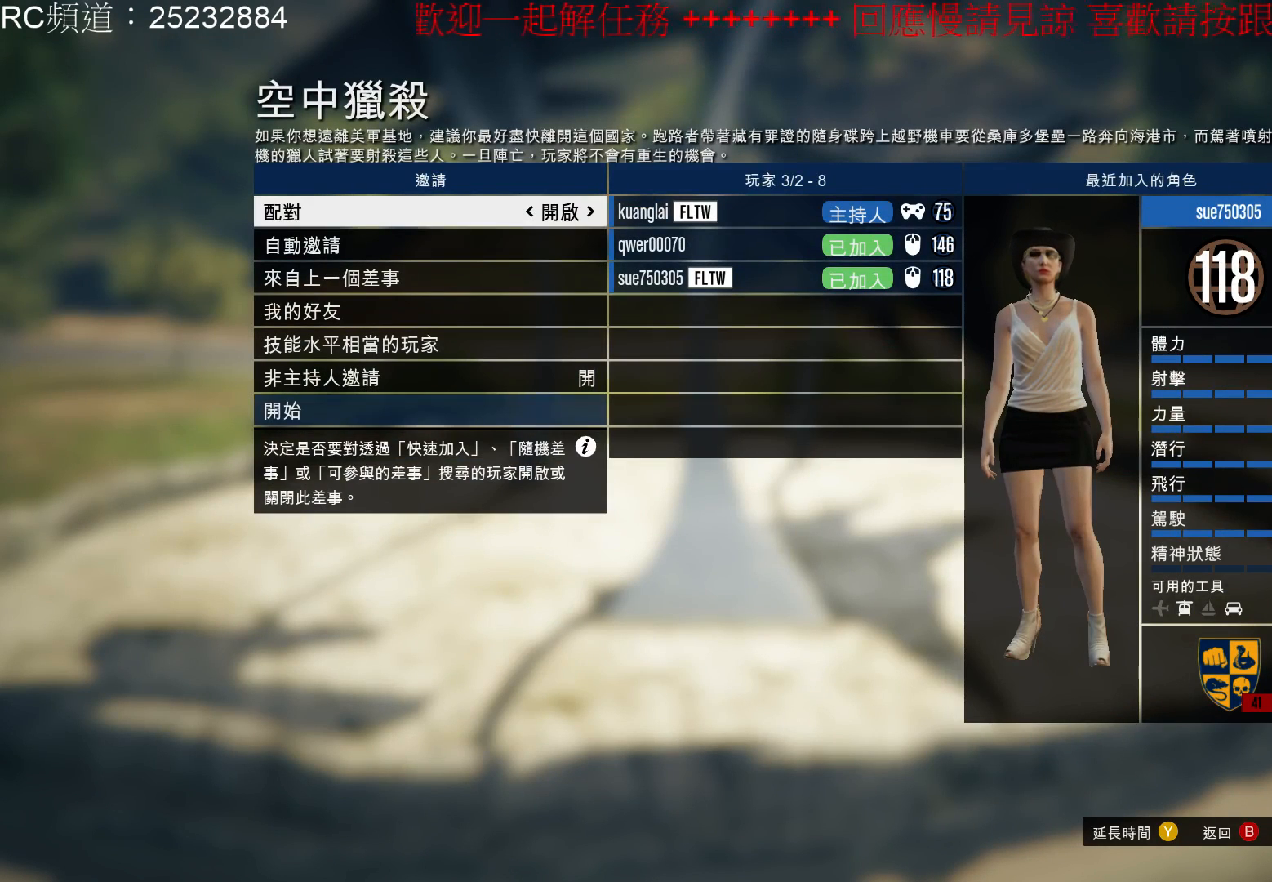
{"dt_ms": 500, "buttons": [], "left_stick": "center", "right_stick": "center", "events": []}
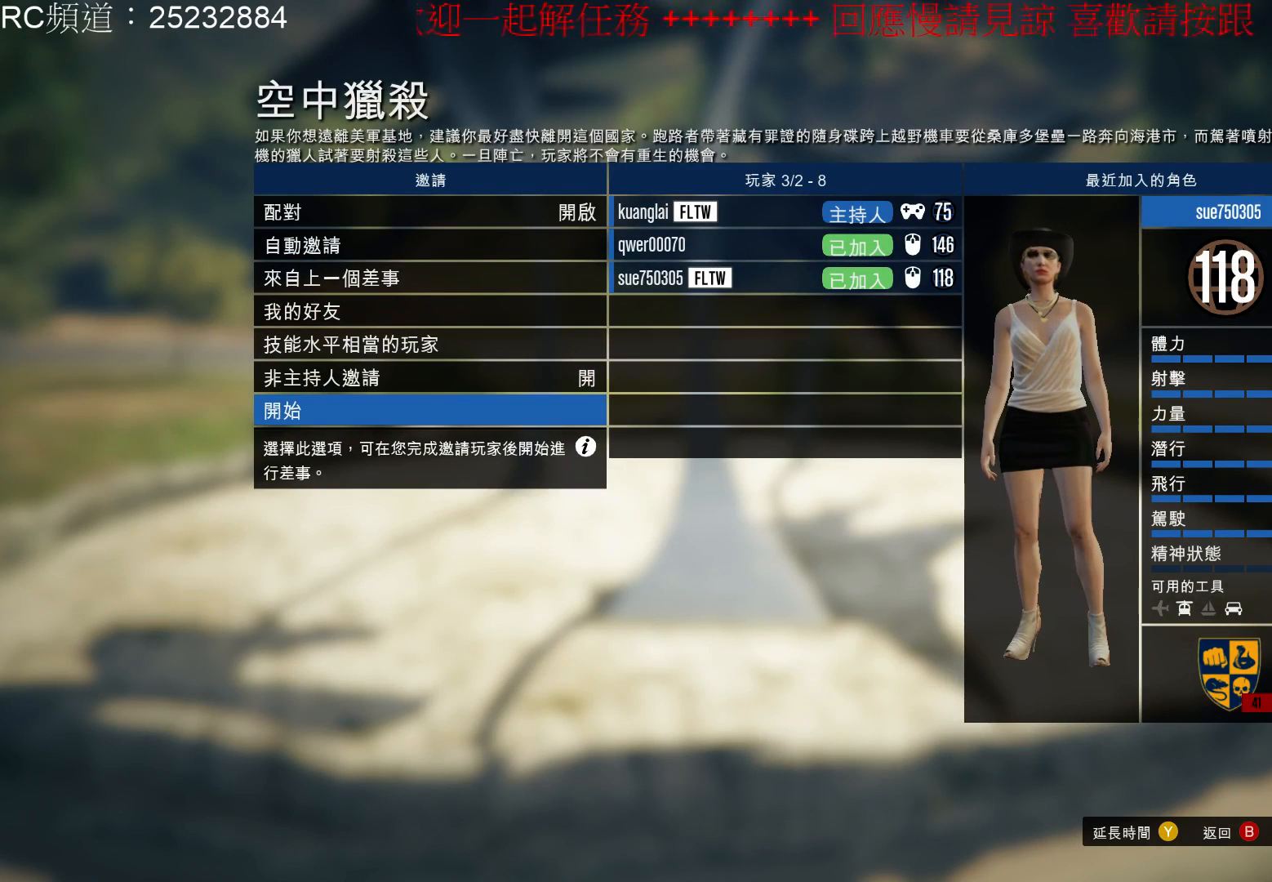
{"dt_ms": 500, "buttons": [], "left_stick": "center", "right_stick": "center", "events": []}